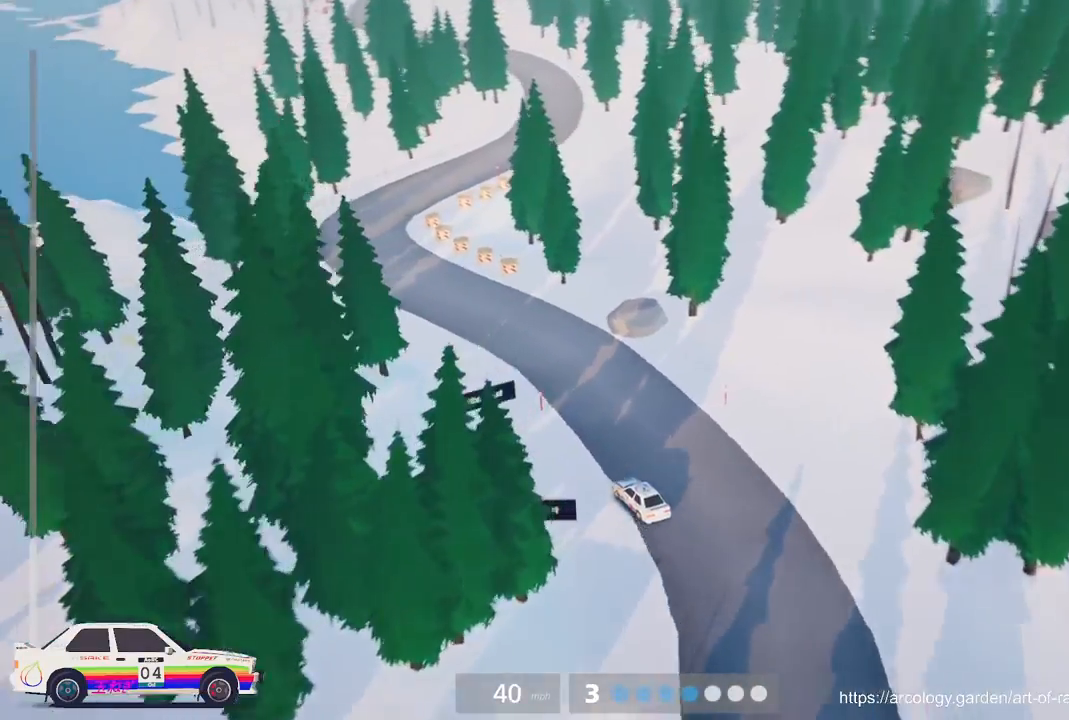
Gameplay with a controller (Xbox layout); each line is a JSON object with the inputs held at the frame after it. "events" lists button and stick changes between this image and that frame as [ms after this image, input, new state], when the widget could be followed in between. Not read: right_stick.
{"buttons": ["R2"], "left_stick": "left", "events": [[383, "left_stick", "left"]]}
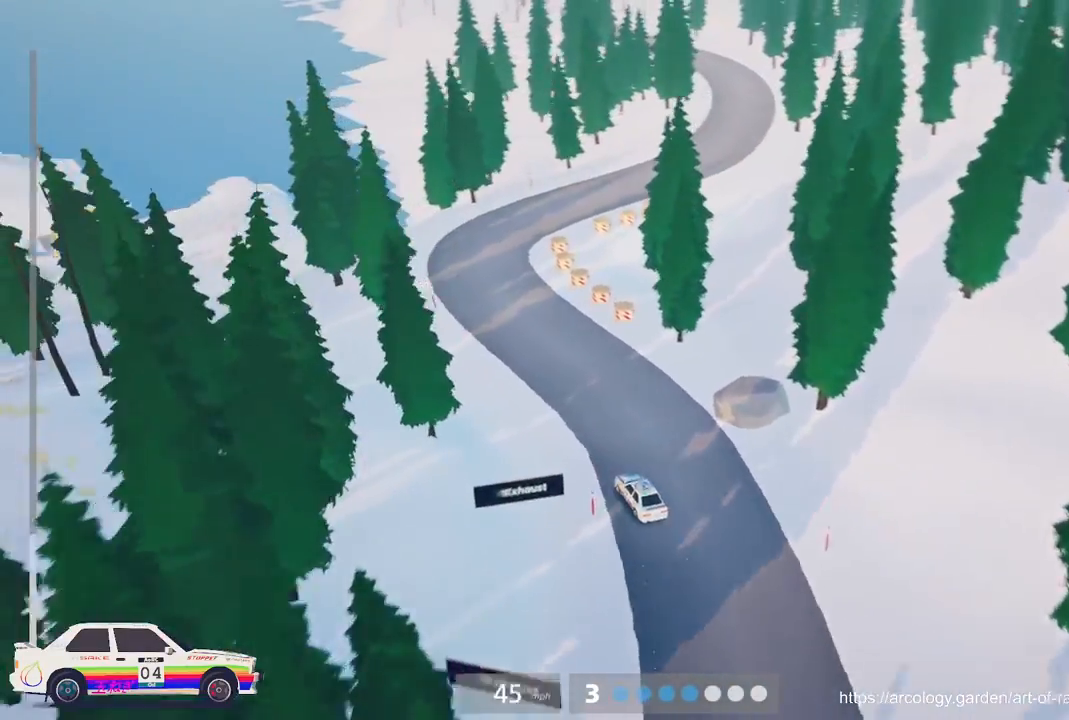
{"buttons": ["R2"], "left_stick": "right", "events": [[67, "left_stick", "center"], [350, "left_stick", "right"]]}
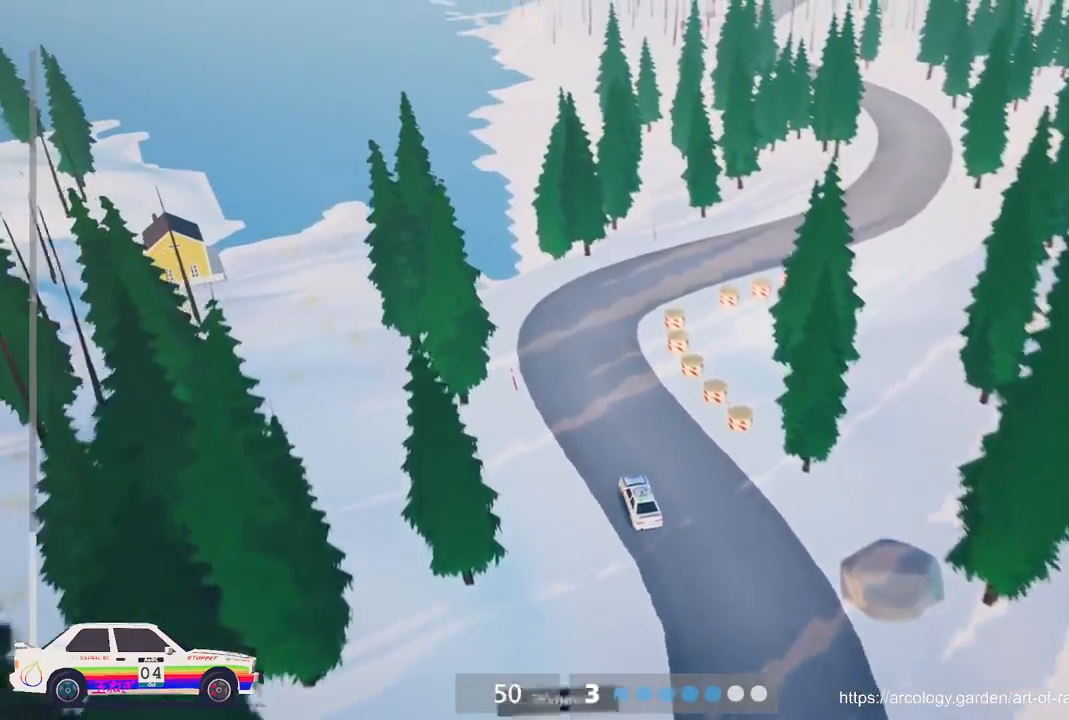
{"buttons": [], "left_stick": "center", "events": [[33, "L2", "down"], [83, "R2", "up"], [233, "L3", "down"], [267, "left_stick", "up-right"], [367, "L3", "up"], [450, "L2", "up"], [467, "left_stick", "center"]]}
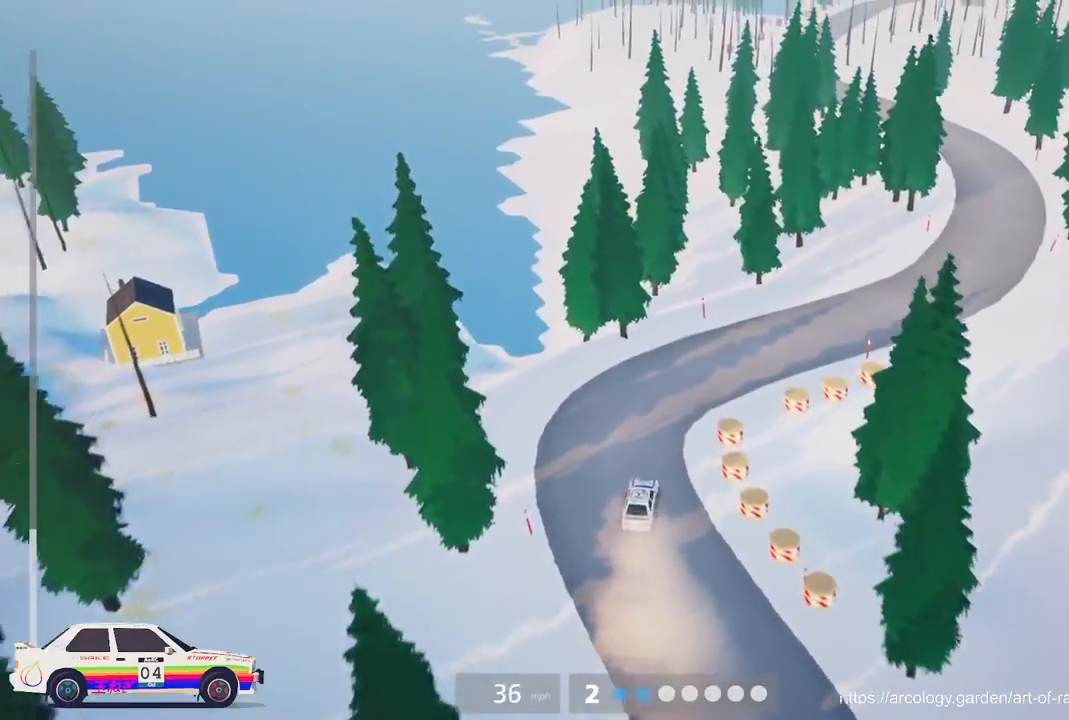
{"buttons": ["R2"], "left_stick": "left", "events": [[383, "R2", "down"], [417, "left_stick", "left"]]}
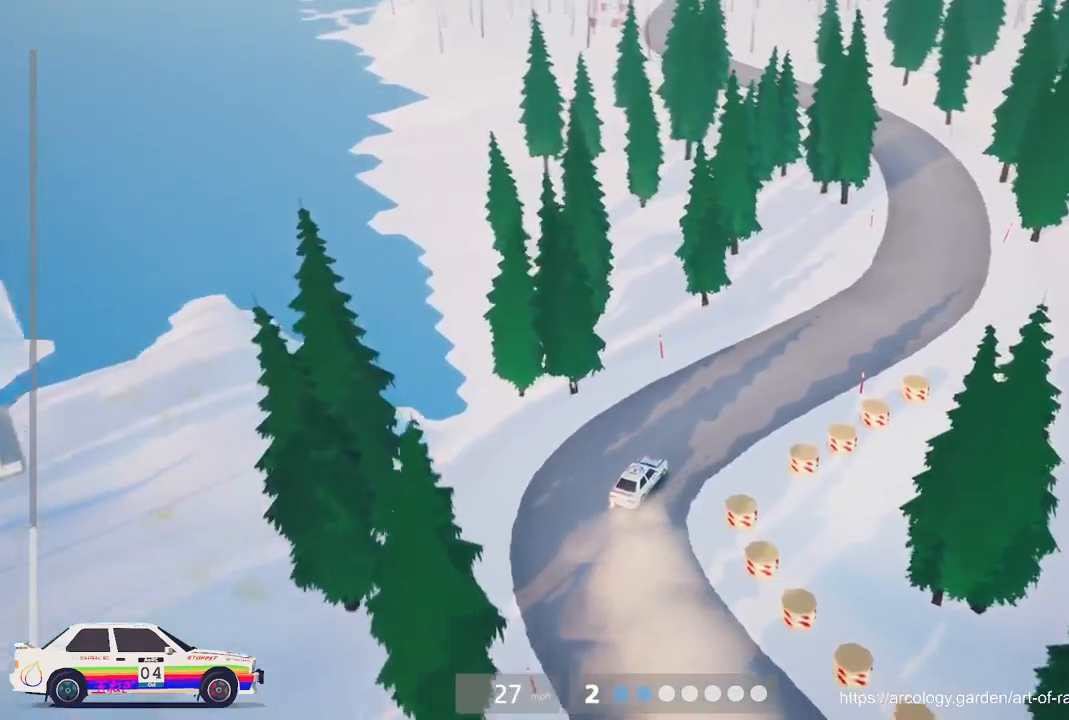
{"buttons": ["R2"], "left_stick": "left", "events": [[167, "left_stick", "center"], [433, "left_stick", "left"]]}
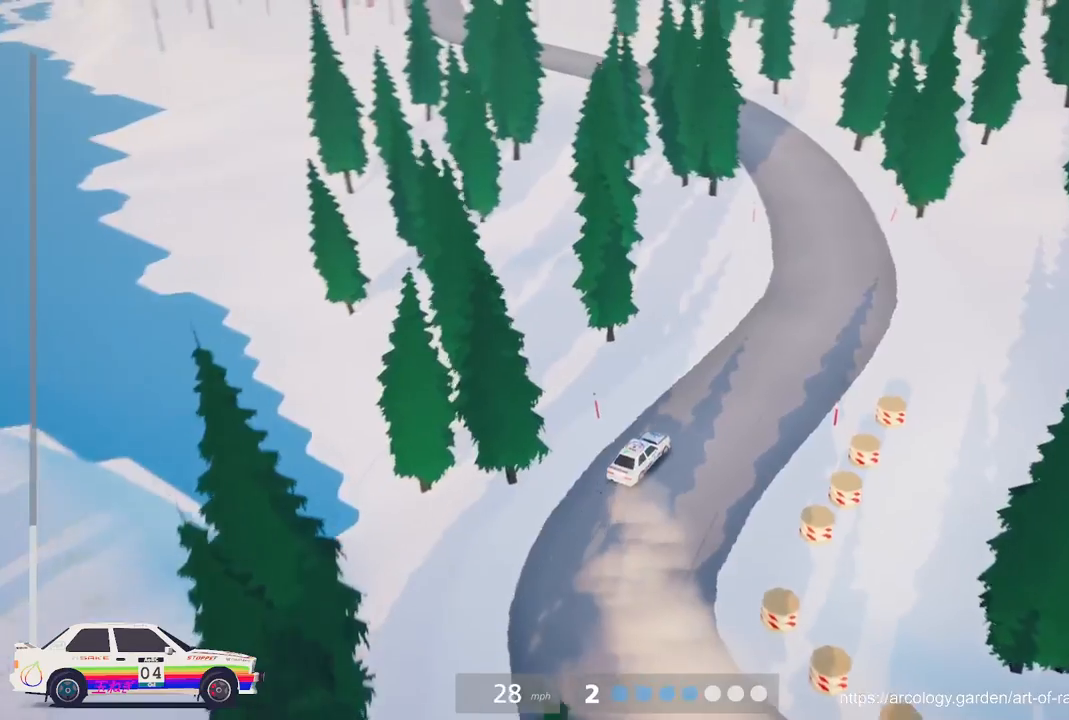
{"buttons": ["R2"], "left_stick": "left", "events": [[200, "left_stick", "center"], [417, "left_stick", "left"]]}
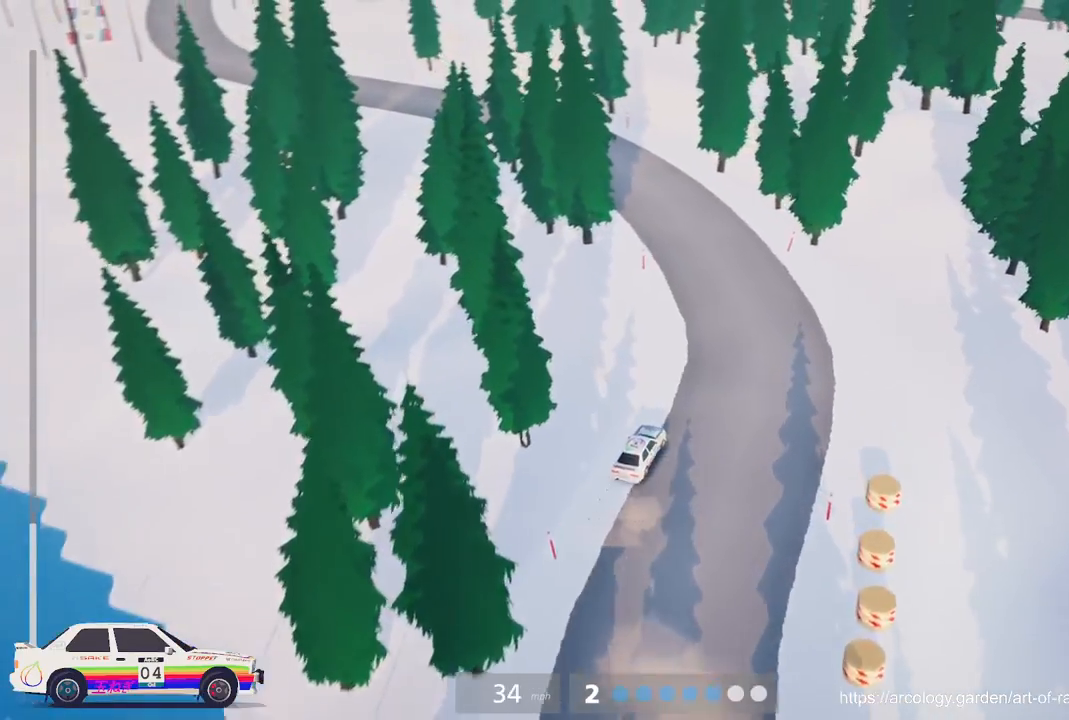
{"buttons": ["R2"], "left_stick": "left", "events": [[333, "R2", "up"], [417, "R2", "down"]]}
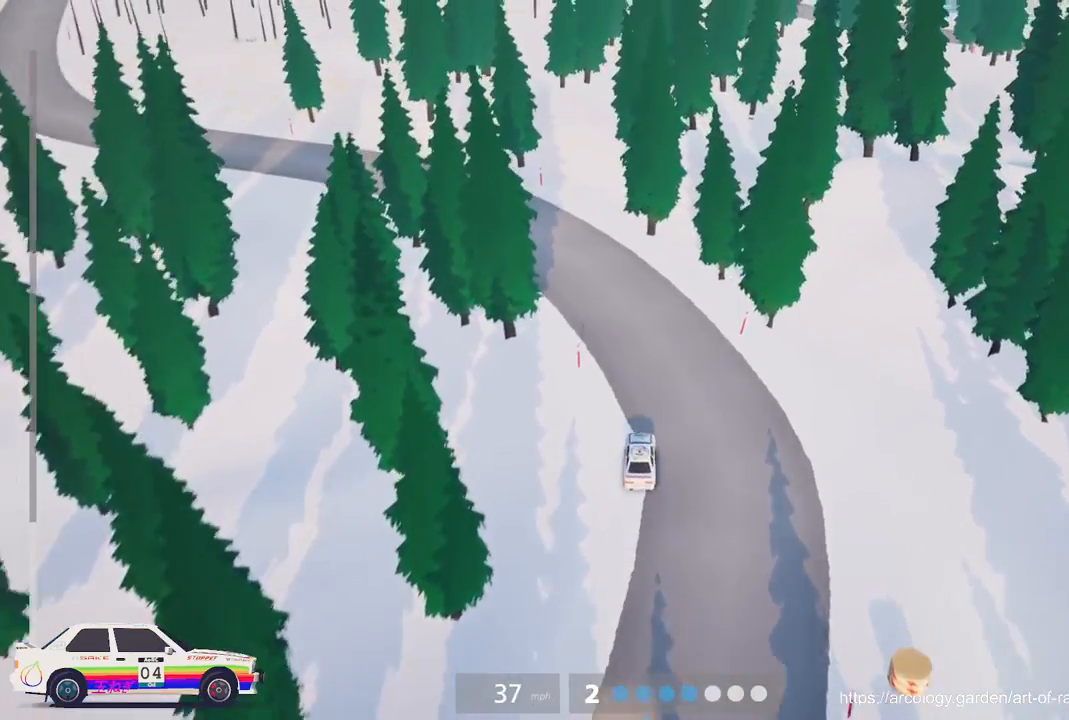
{"buttons": ["R2"], "left_stick": "left", "events": [[83, "left_stick", "center"], [200, "R2", "up"], [300, "left_stick", "left"], [383, "R2", "down"]]}
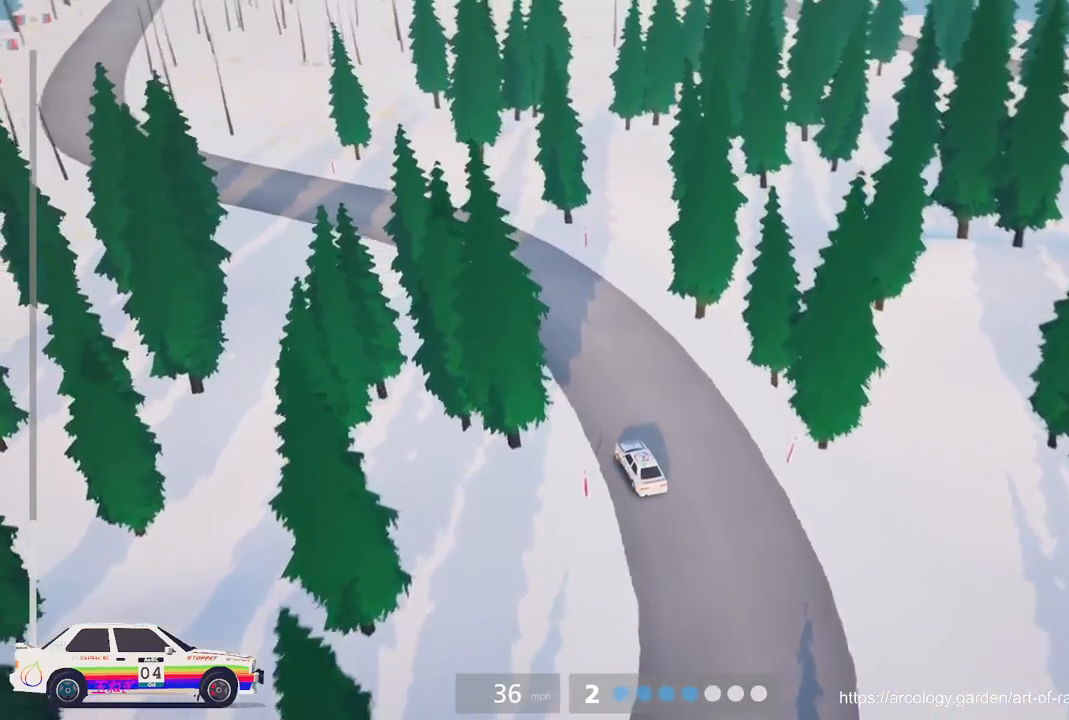
{"buttons": ["R2"], "left_stick": "center", "events": [[50, "left_stick", "center"]]}
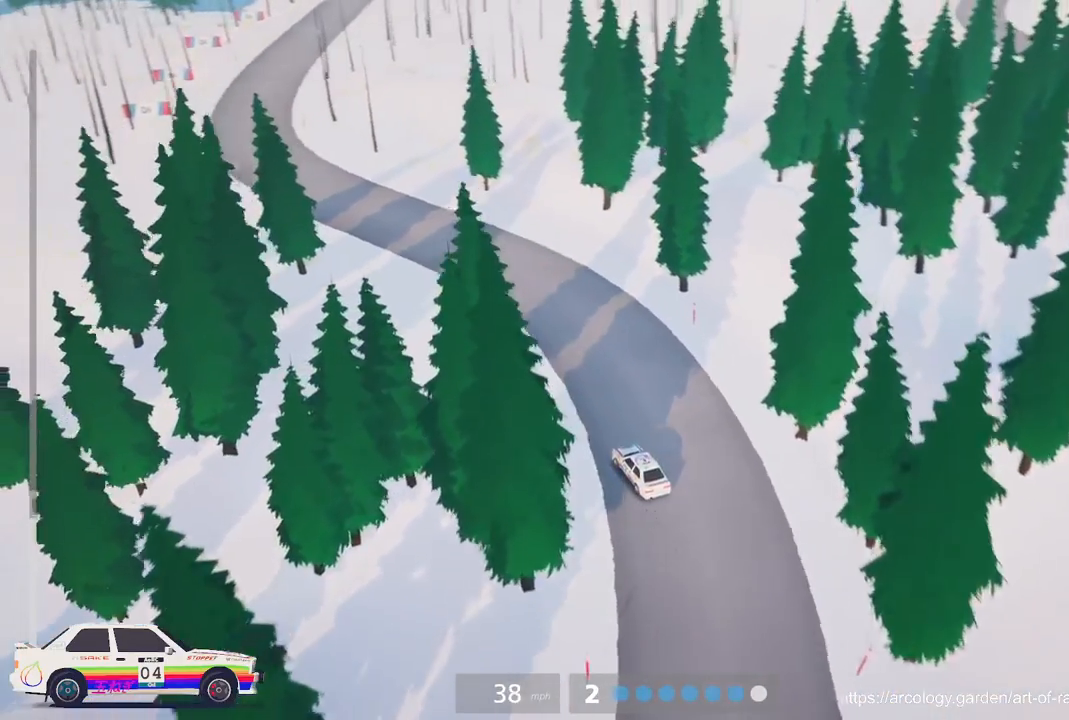
{"buttons": ["R2", "R3"], "left_stick": "center", "events": [[133, "left_stick", "left"], [283, "left_stick", "center"], [483, "R3", "down"]]}
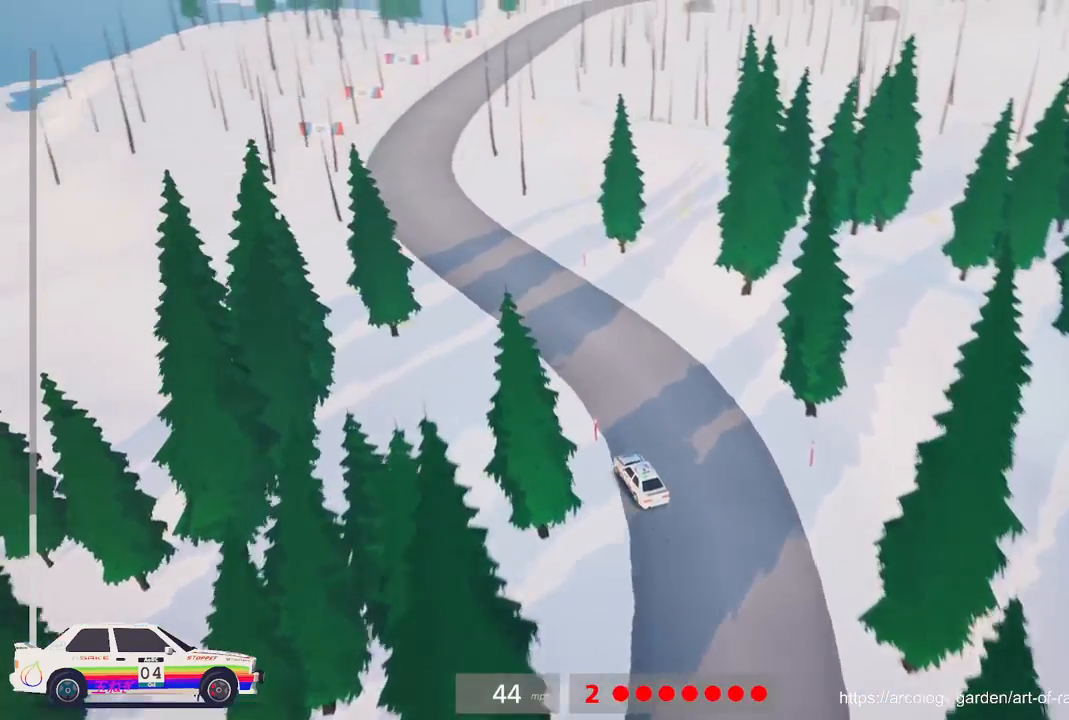
{"buttons": ["R2"], "left_stick": "center", "events": [[117, "R3", "up"]]}
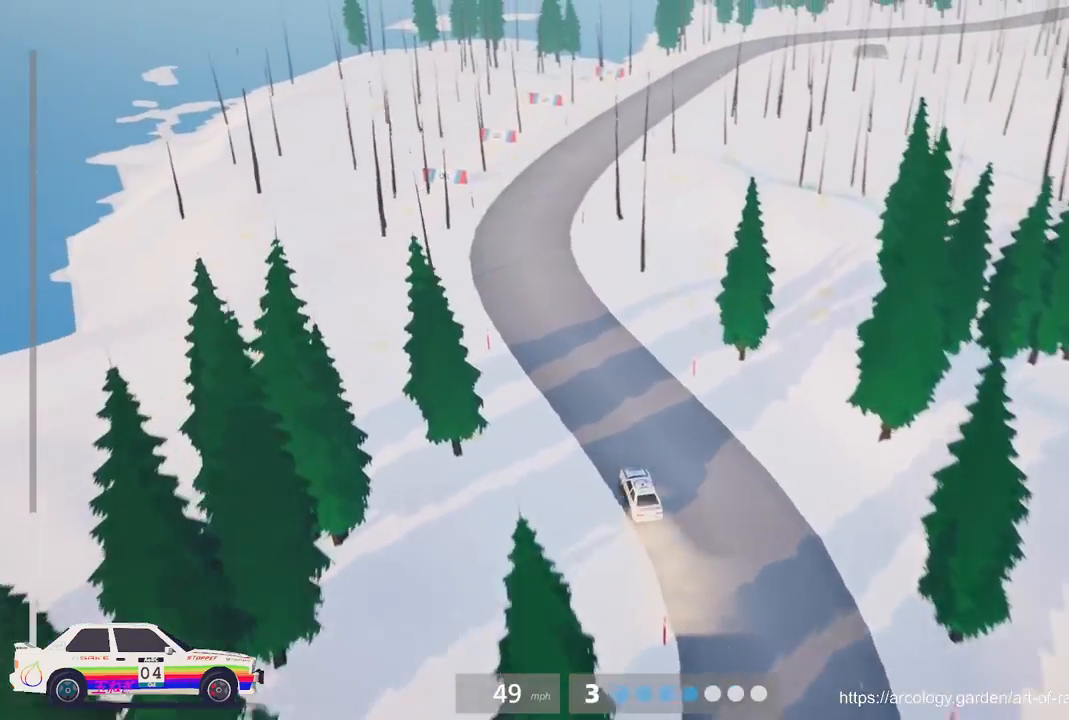
{"buttons": ["R2"], "left_stick": "right", "events": [[350, "left_stick", "right"]]}
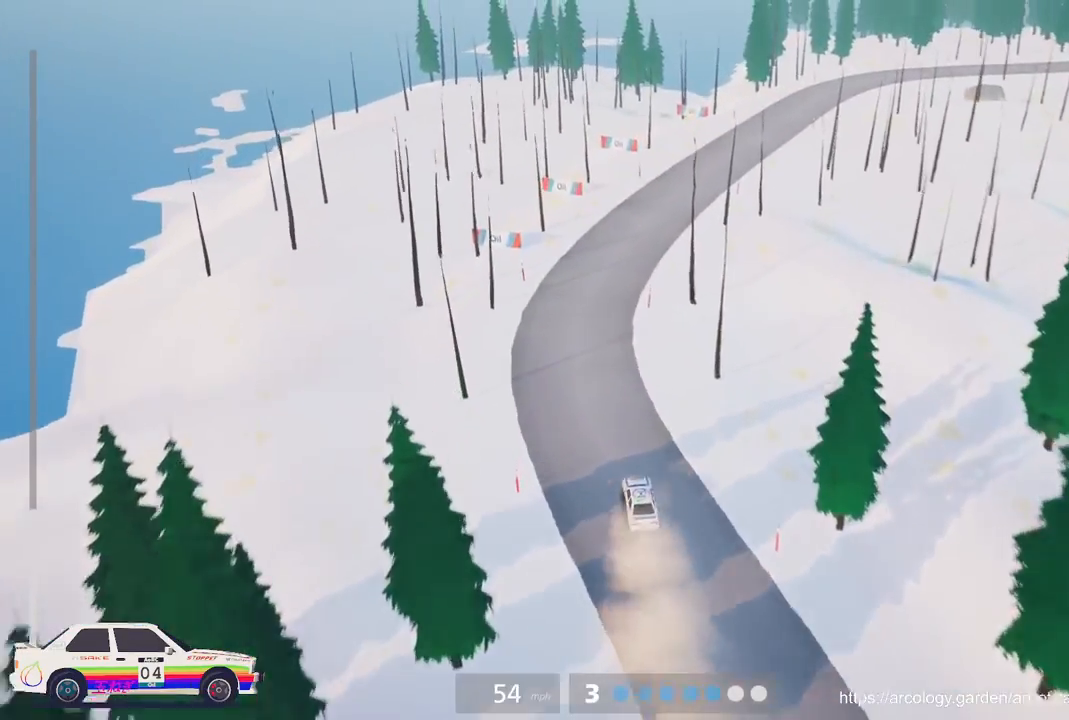
{"buttons": ["R2"], "left_stick": "center", "events": [[133, "left_stick", "center"]]}
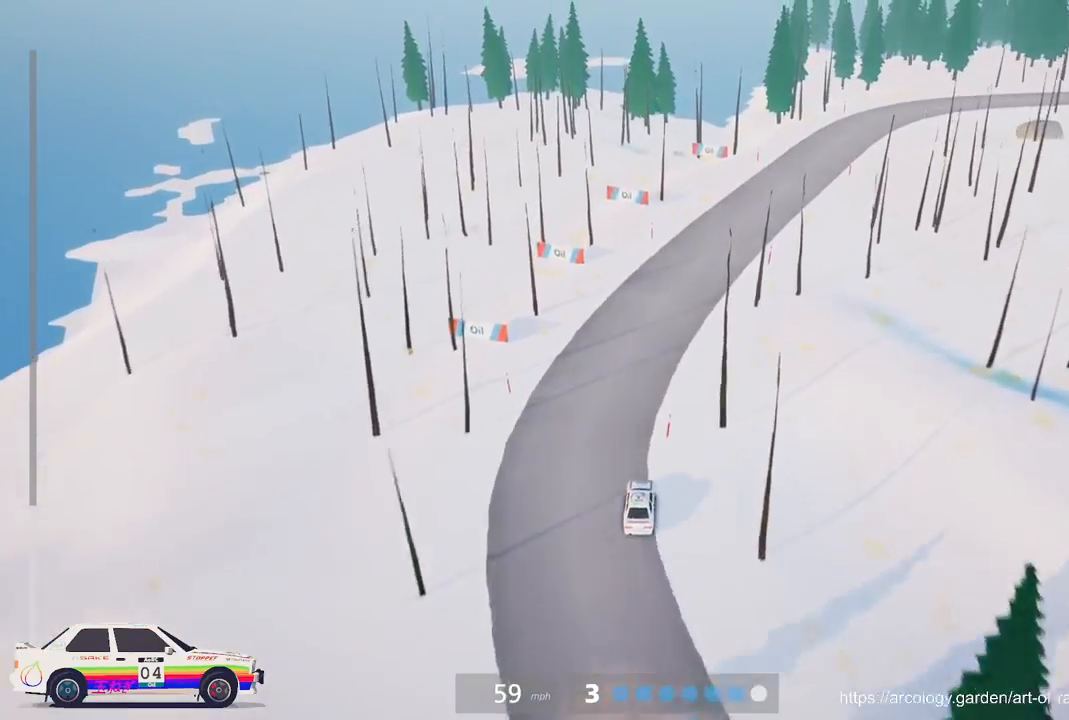
{"buttons": ["R2"], "left_stick": "center", "events": [[133, "left_stick", "right"], [450, "left_stick", "center"]]}
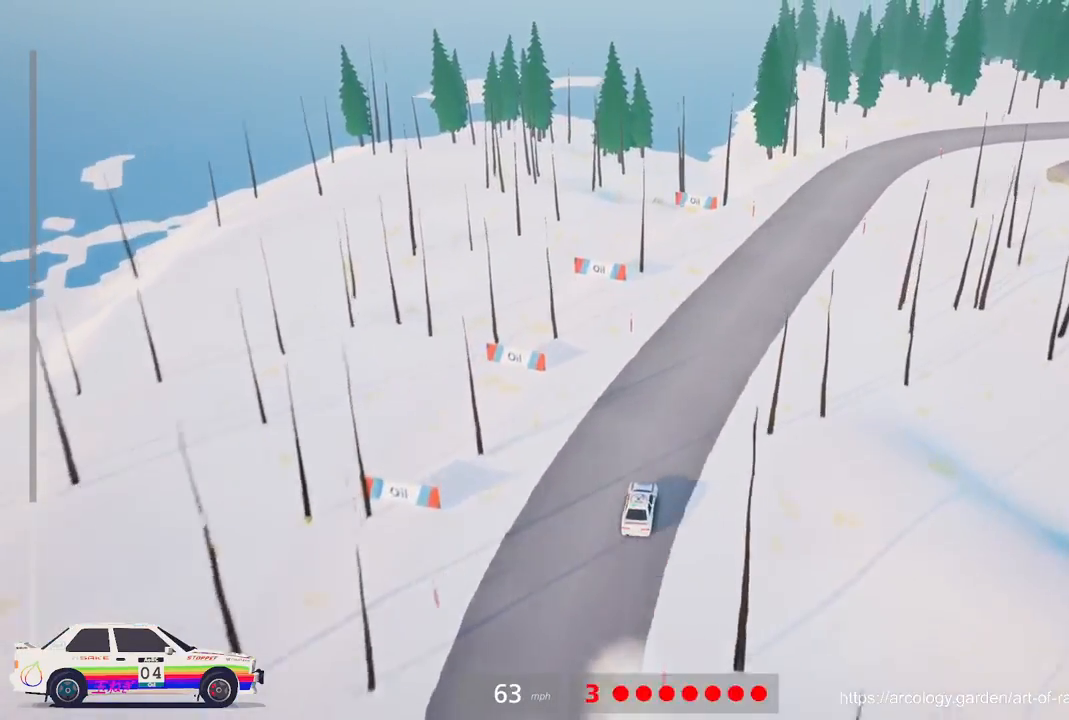
{"buttons": [], "left_stick": "right", "events": [[83, "left_stick", "right"], [500, "R2", "up"]]}
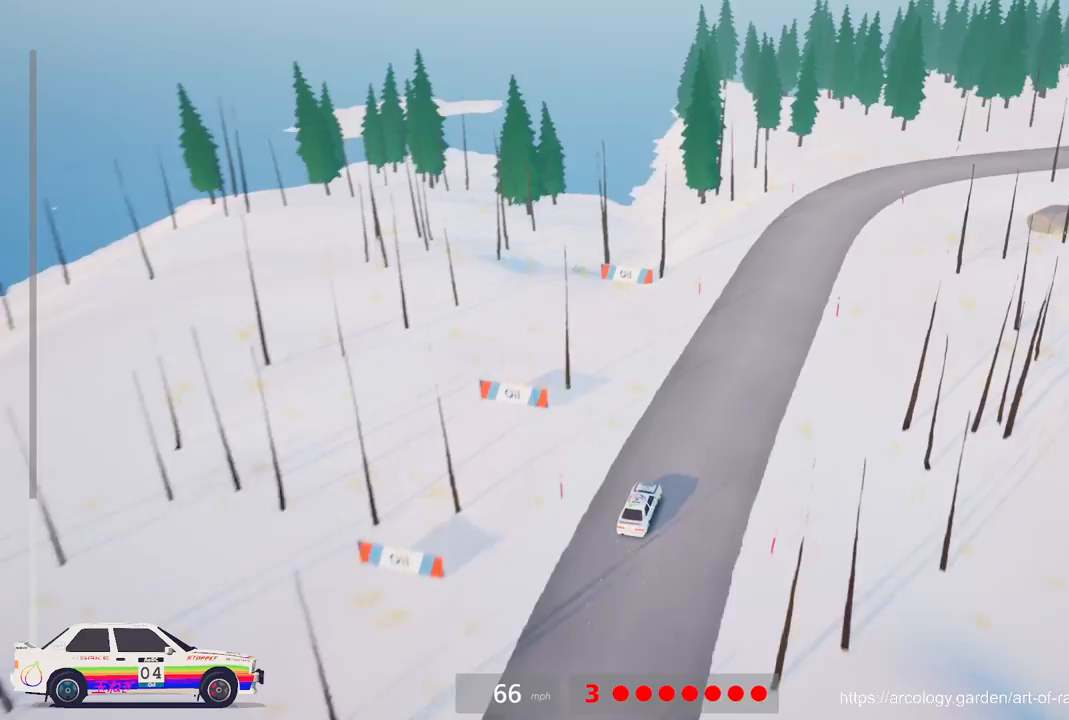
{"buttons": ["R2"], "left_stick": "right", "events": [[200, "left_stick", "center"], [350, "R2", "down"], [483, "left_stick", "right"]]}
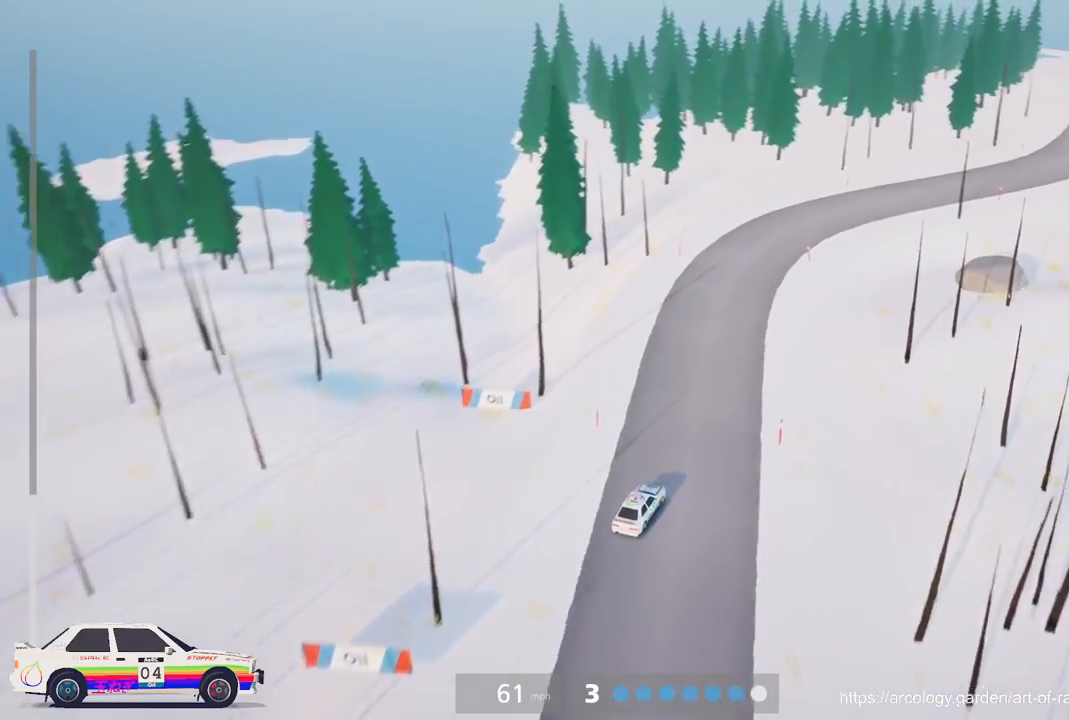
{"buttons": ["R2"], "left_stick": "left", "events": [[250, "left_stick", "center"], [500, "left_stick", "left"]]}
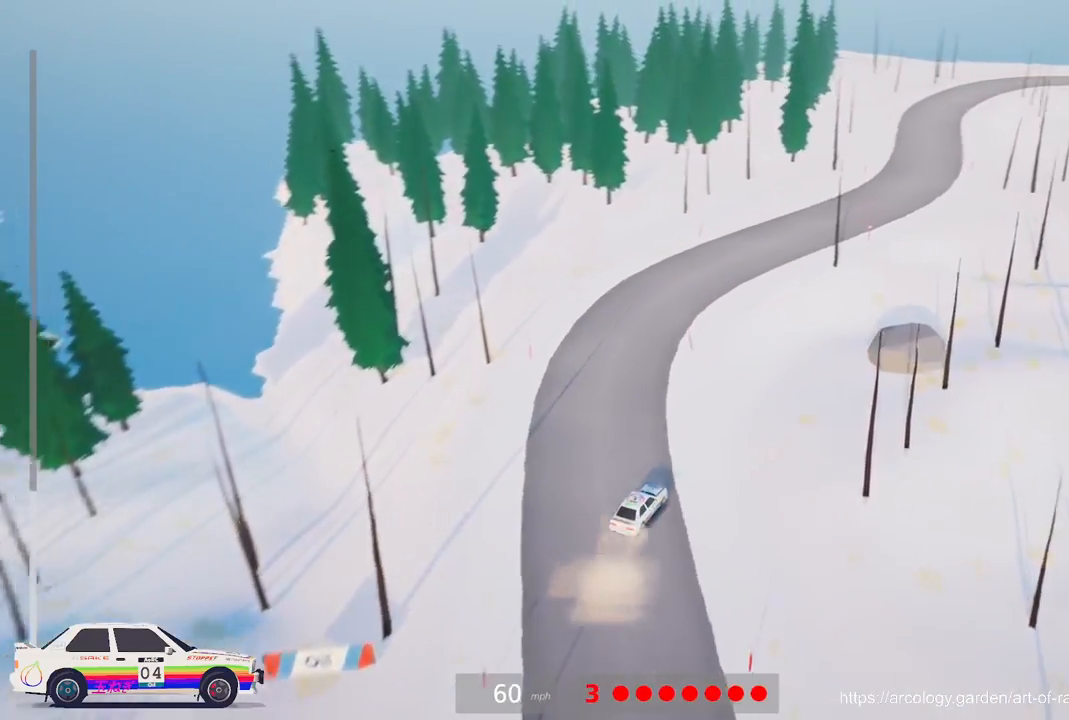
{"buttons": ["R2"], "left_stick": "center", "events": [[250, "left_stick", "center"], [283, "R3", "down"], [433, "R3", "up"]]}
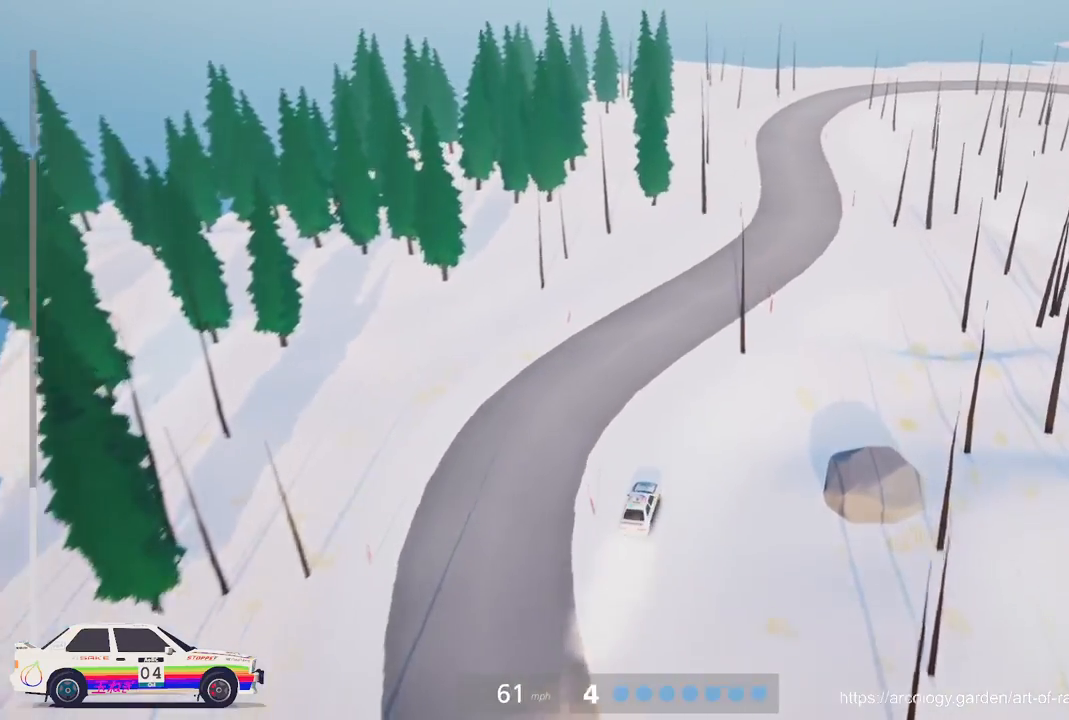
{"buttons": ["R2"], "left_stick": "center", "events": [[150, "left_stick", "right"], [350, "left_stick", "center"]]}
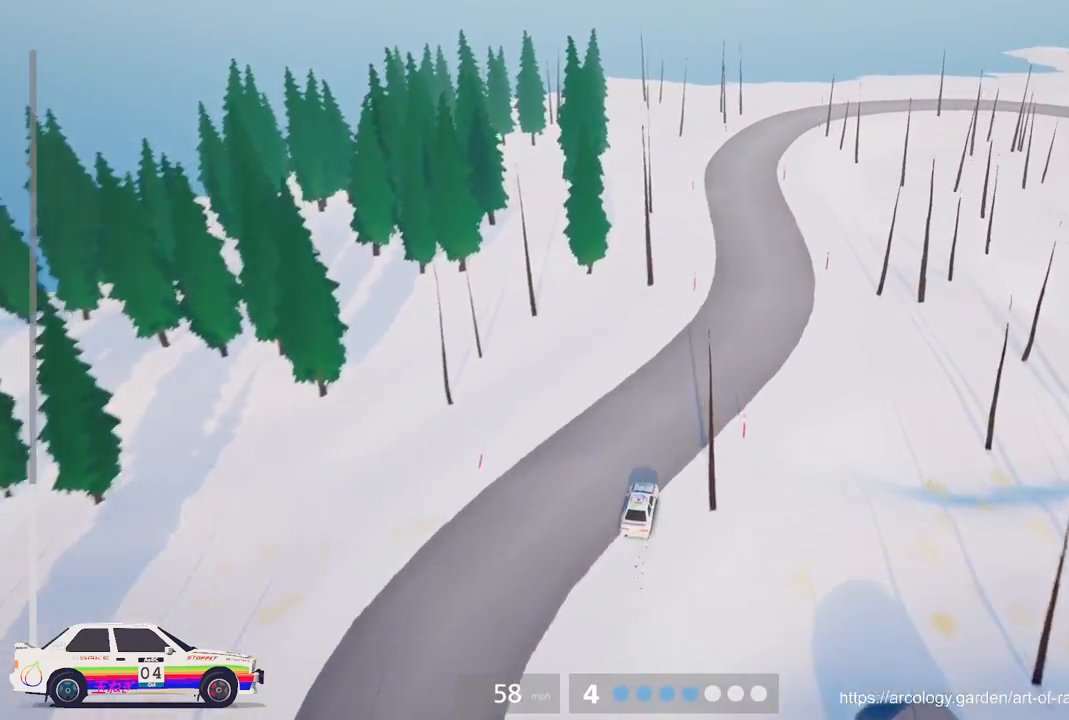
{"buttons": ["R2"], "left_stick": "center", "events": [[167, "left_stick", "right"], [367, "left_stick", "center"]]}
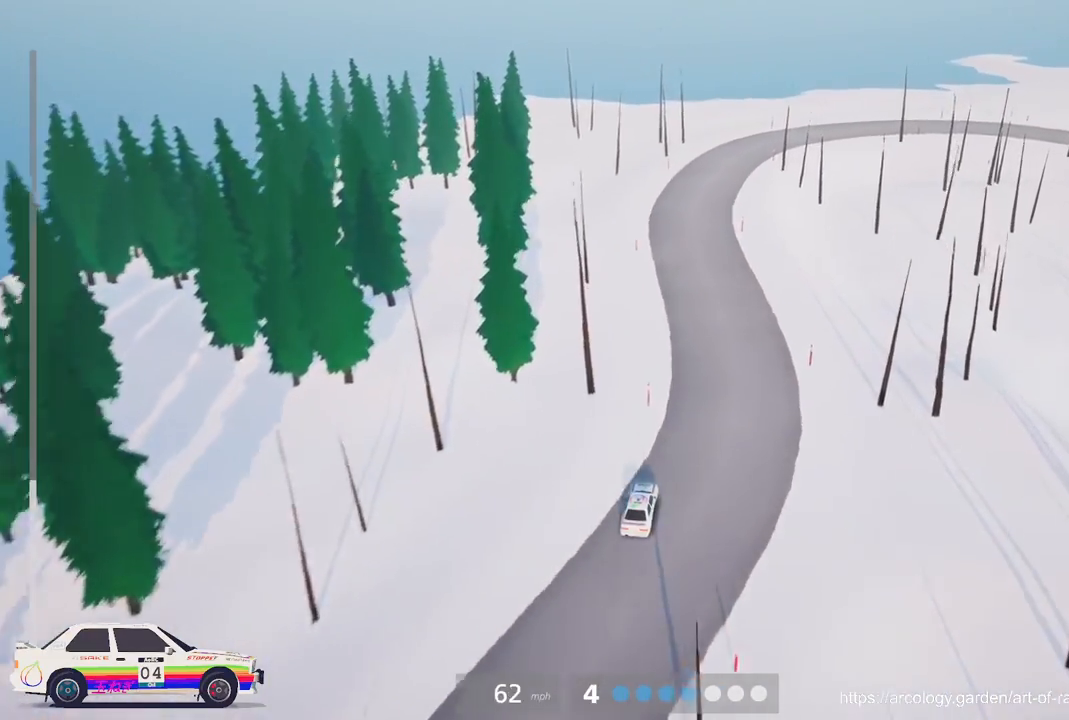
{"buttons": ["R2"], "left_stick": "center", "events": [[267, "left_stick", "left"], [450, "left_stick", "center"]]}
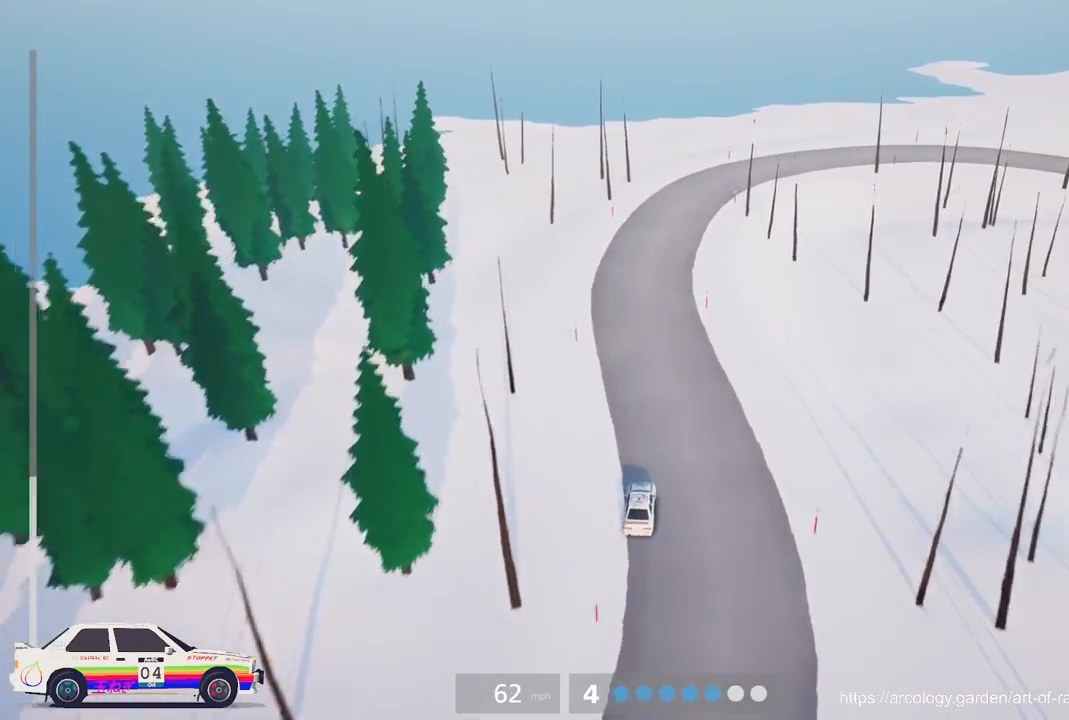
{"buttons": ["L2"], "left_stick": "right", "events": [[433, "left_stick", "right"], [467, "L2", "down"], [500, "R2", "up"]]}
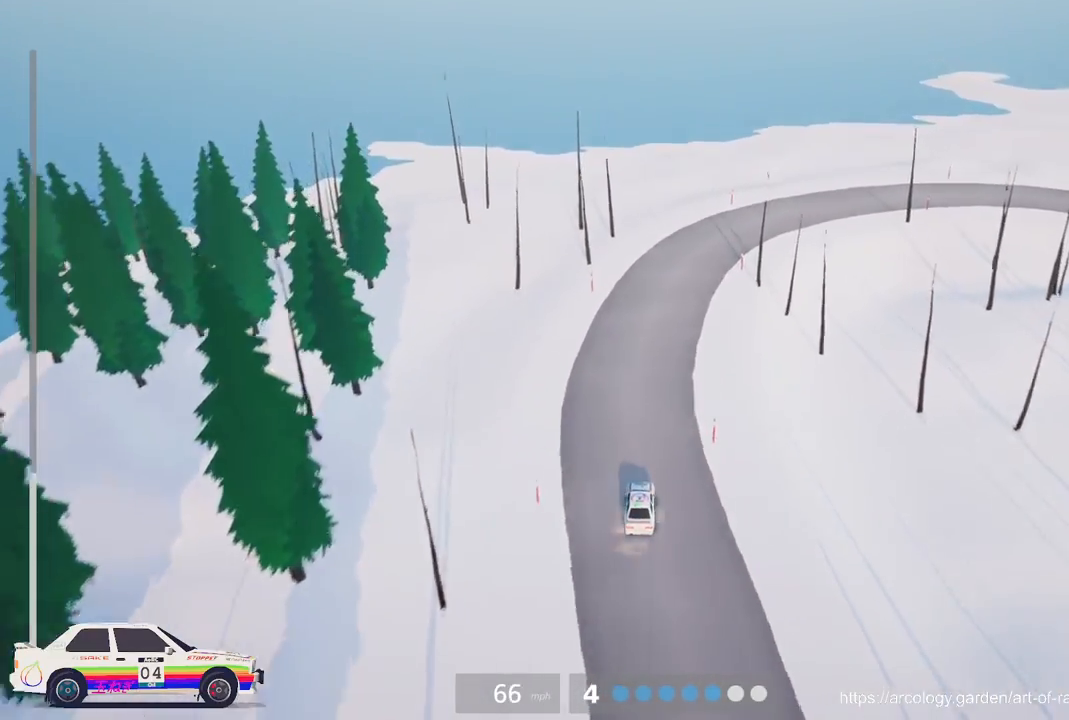
{"buttons": [], "left_stick": "center", "events": [[100, "L3", "down"], [250, "L3", "up"], [400, "left_stick", "center"], [417, "L2", "up"]]}
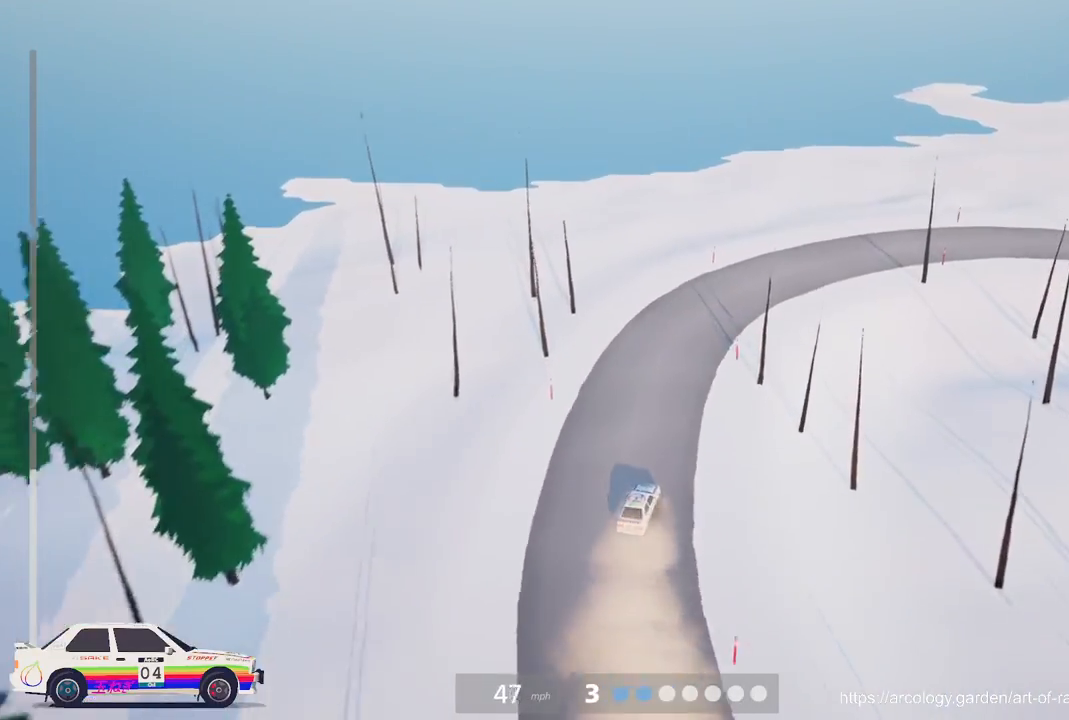
{"buttons": ["R2"], "left_stick": "center", "events": [[300, "left_stick", "right"], [350, "R2", "down"], [450, "left_stick", "center"]]}
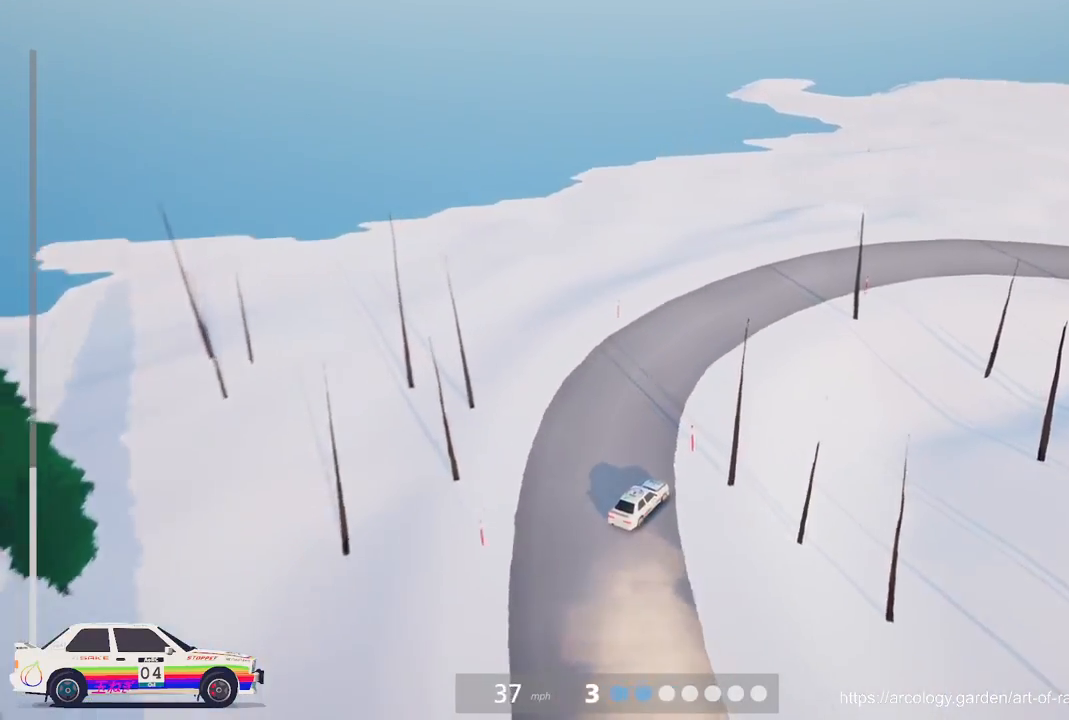
{"buttons": ["R2"], "left_stick": "right", "events": [[300, "R2", "up"], [300, "left_stick", "right"], [317, "L3", "down"], [417, "R2", "down"], [467, "L3", "up"]]}
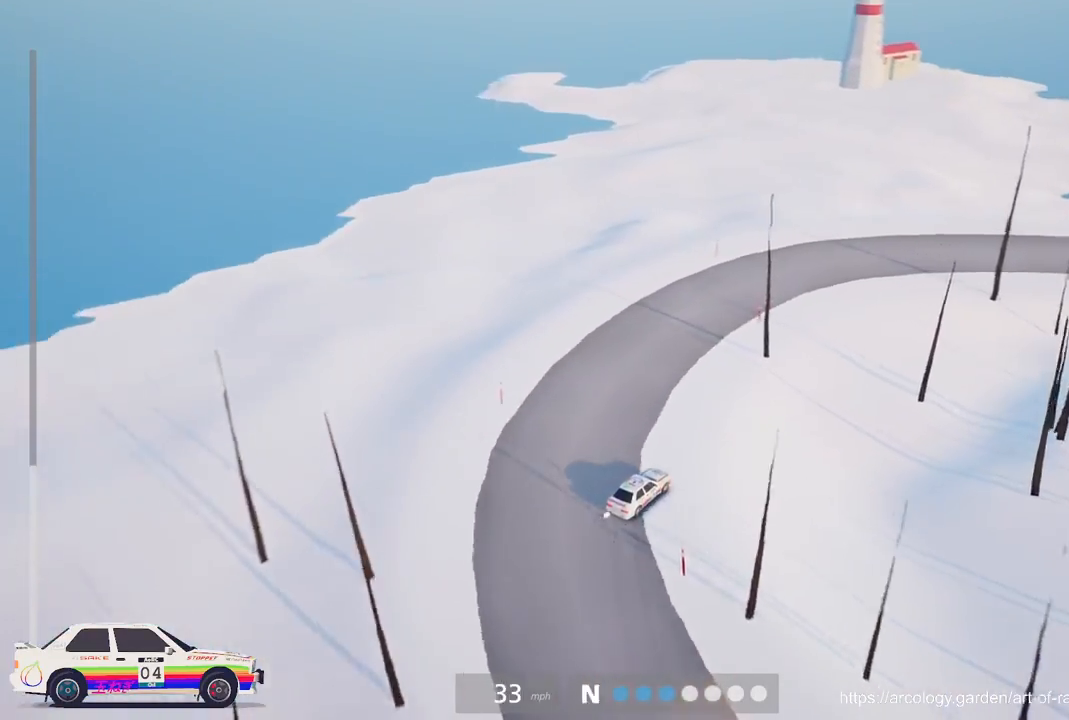
{"buttons": ["R2"], "left_stick": "center", "events": [[300, "left_stick", "center"]]}
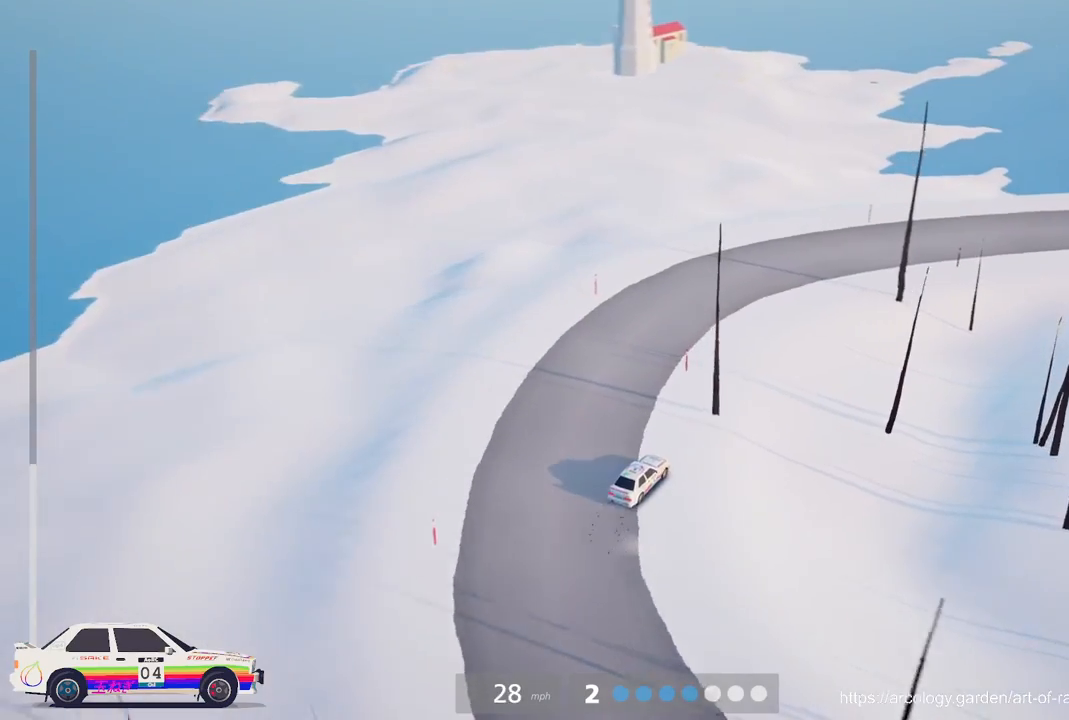
{"buttons": ["R2"], "left_stick": "right", "events": [[117, "left_stick", "right"]]}
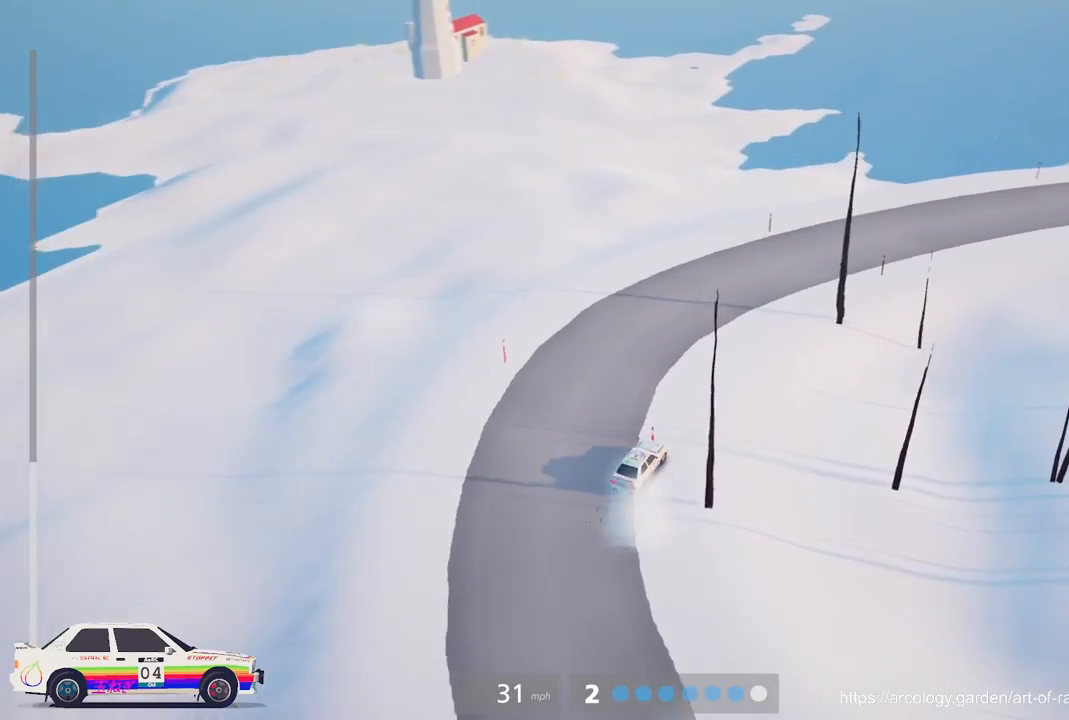
{"buttons": ["R2"], "left_stick": "center", "events": [[267, "left_stick", "center"]]}
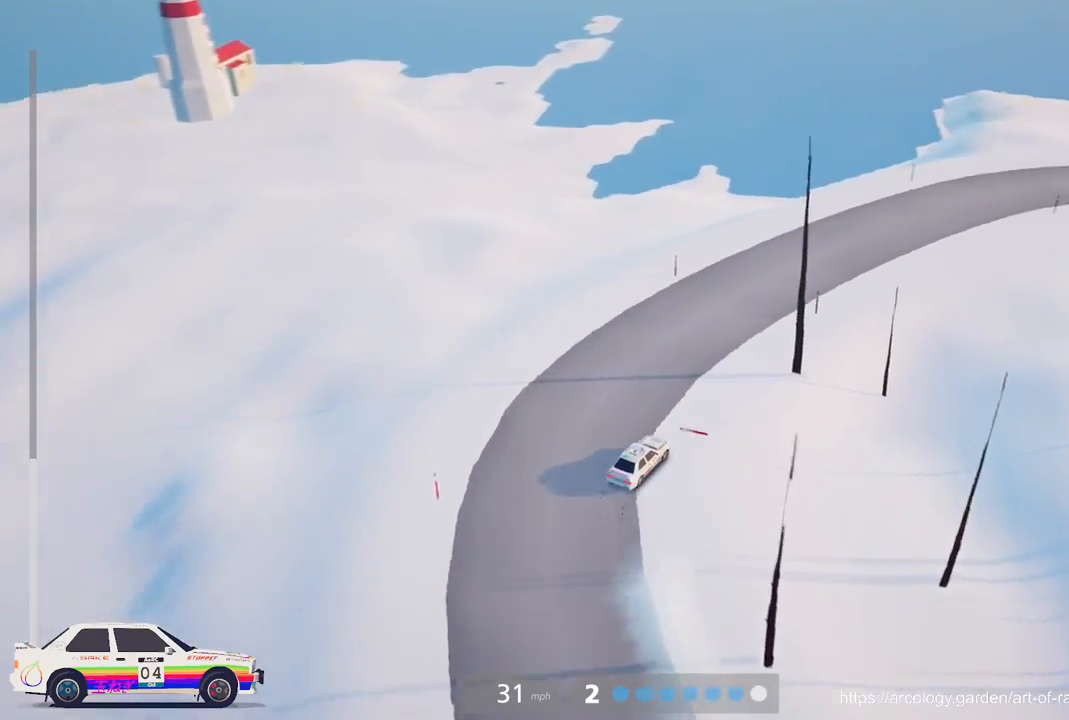
{"buttons": ["R2"], "left_stick": "right", "events": [[483, "left_stick", "right"]]}
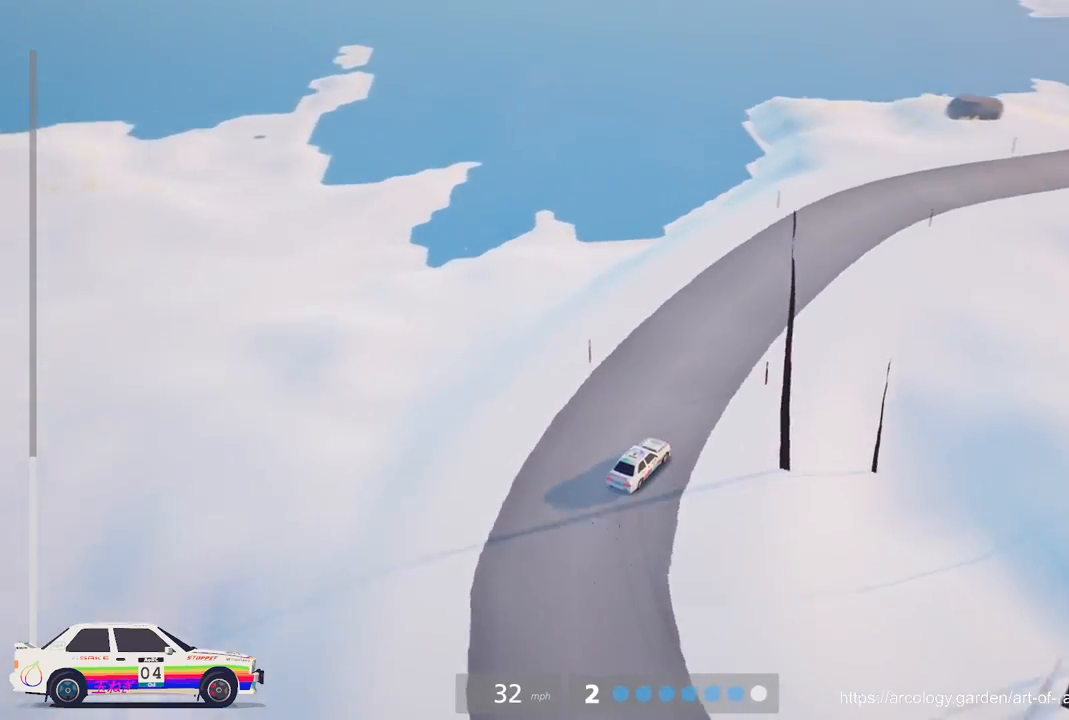
{"buttons": ["R2"], "left_stick": "center", "events": [[267, "left_stick", "center"]]}
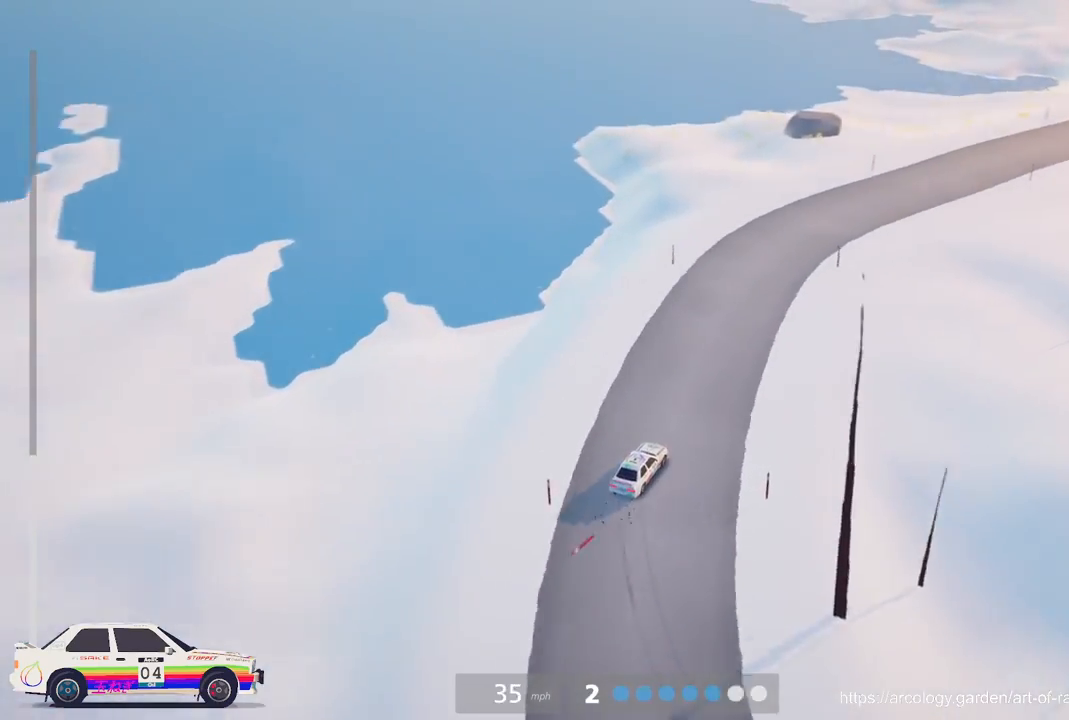
{"buttons": ["R2"], "left_stick": "right", "events": [[167, "left_stick", "right"]]}